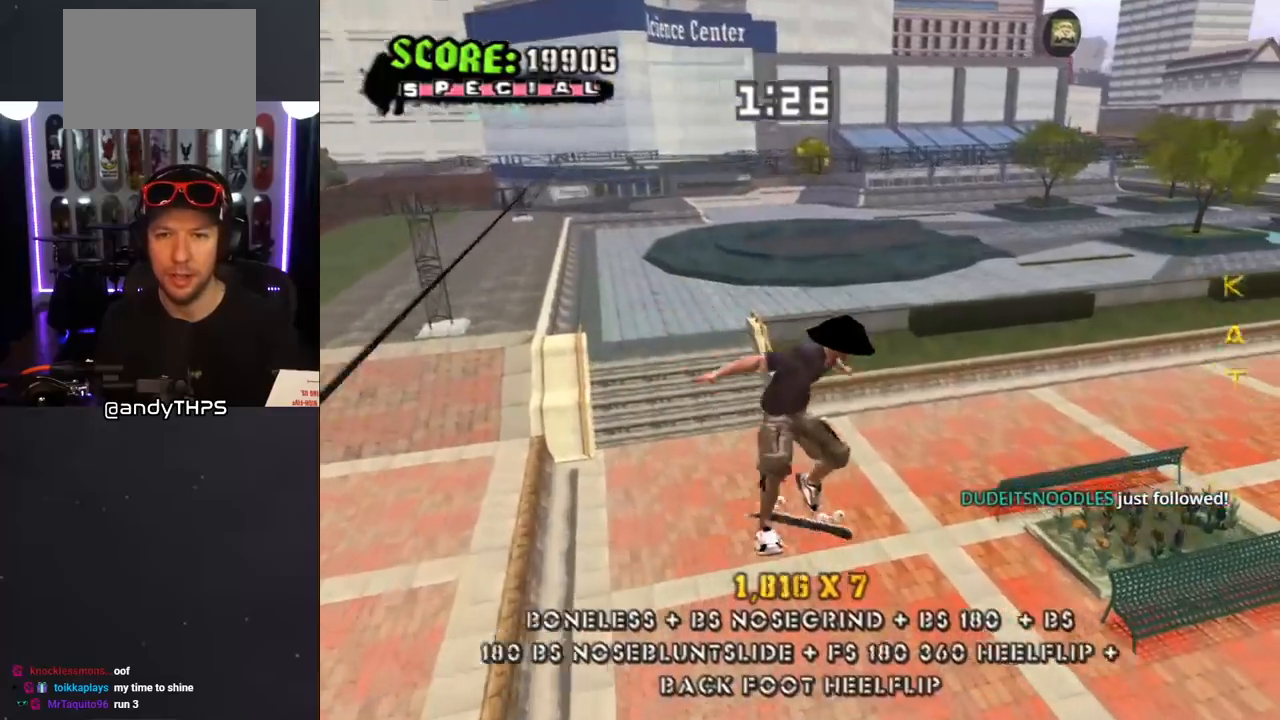
Gameplay with a controller (PlayStation layout); each line is a JSON object with the inputs held at the frame after it. "events" lists button and stick changes between this image and that frame as [ms after this image, input, new state], when the widget could be followed in between. Not read: L2 R2.
{"buttons": ["CROSS", "DPAD_RIGHT"], "left_stick": "center", "right_stick": "center", "events": [[100, "L1", "up"], [200, "right_stick", "center"], [233, "CROSS", "down"], [483, "DPAD_RIGHT", "down"]]}
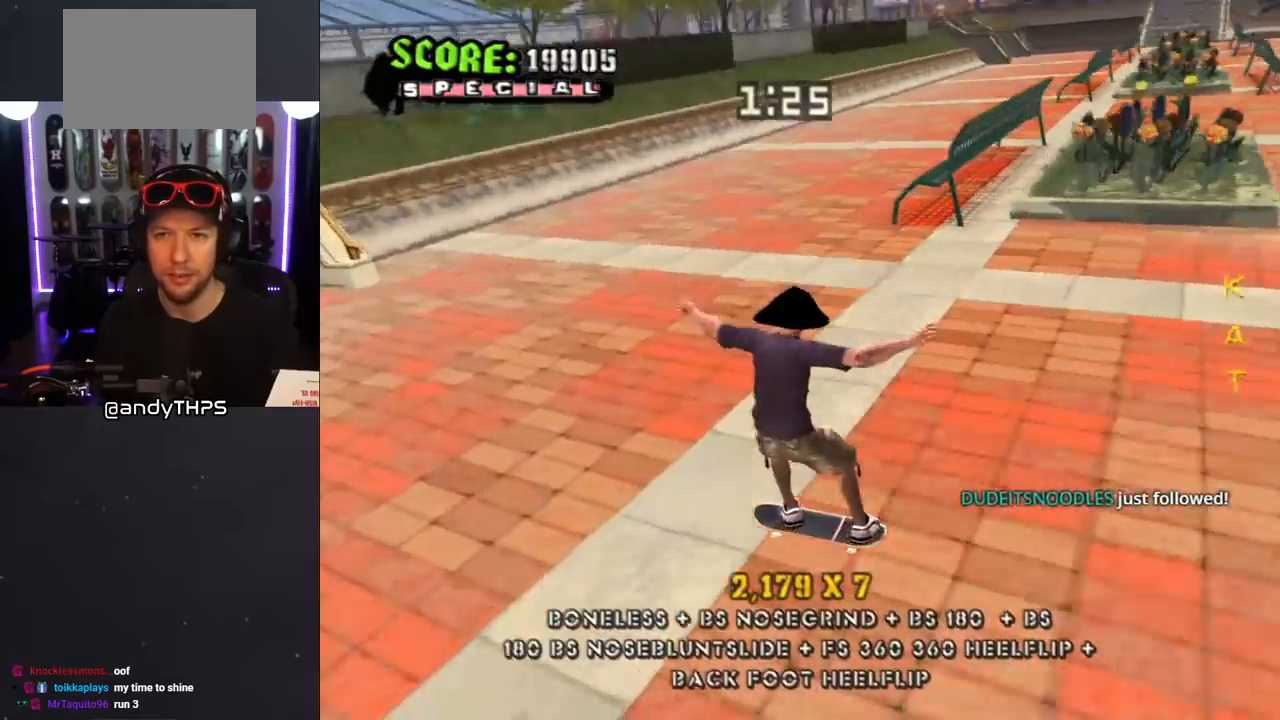
{"buttons": ["CROSS"], "left_stick": "center", "right_stick": "center", "events": [[17, "DPAD_DOWN", "down"], [150, "DPAD_DOWN", "up"], [217, "DPAD_RIGHT", "up"], [283, "DPAD_RIGHT", "down"], [300, "DPAD_DOWN", "down"], [500, "DPAD_DOWN", "up"], [500, "DPAD_RIGHT", "up"]]}
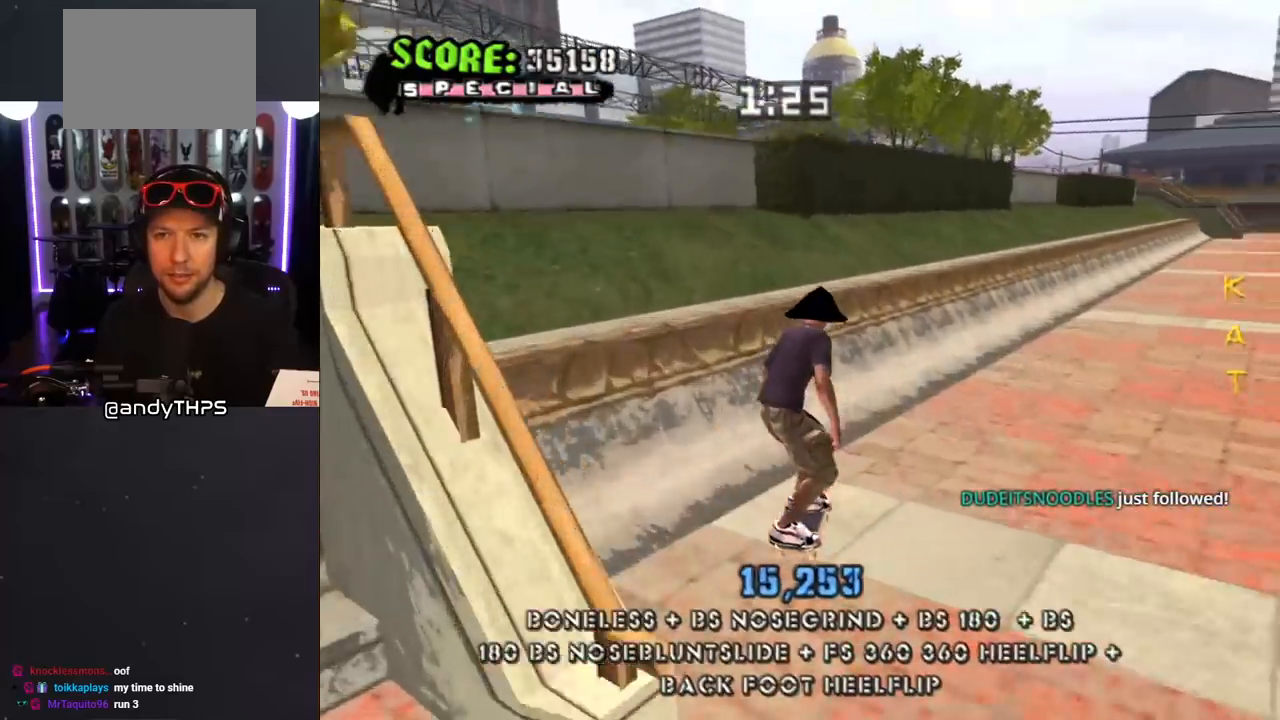
{"buttons": ["SQUARE", "L1", "DPAD_DOWN", "DPAD_RIGHT"], "left_stick": "center", "right_stick": "center", "events": [[33, "TRIANGLE", "down"], [50, "CROSS", "up"], [333, "CROSS", "down"], [333, "TRIANGLE", "up"], [350, "DPAD_RIGHT", "down"], [400, "DPAD_DOWN", "down"], [433, "L1", "down"], [450, "SQUARE", "down"], [467, "CROSS", "up"]]}
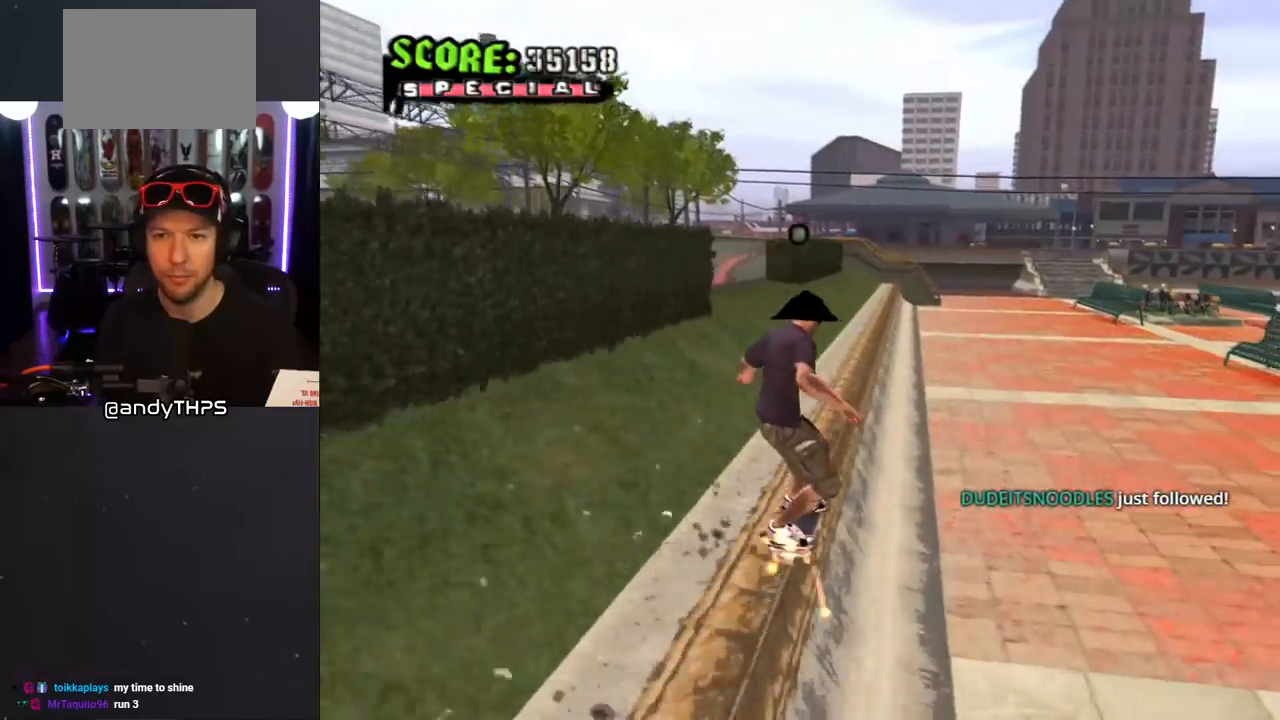
{"buttons": ["CROSS"], "left_stick": "center", "right_stick": "center", "events": [[33, "SQUARE", "up"], [100, "SQUARE", "down"], [183, "DPAD_DOWN", "up"], [200, "DPAD_RIGHT", "up"], [300, "SQUARE", "up"], [317, "CROSS", "down"], [400, "L1", "up"]]}
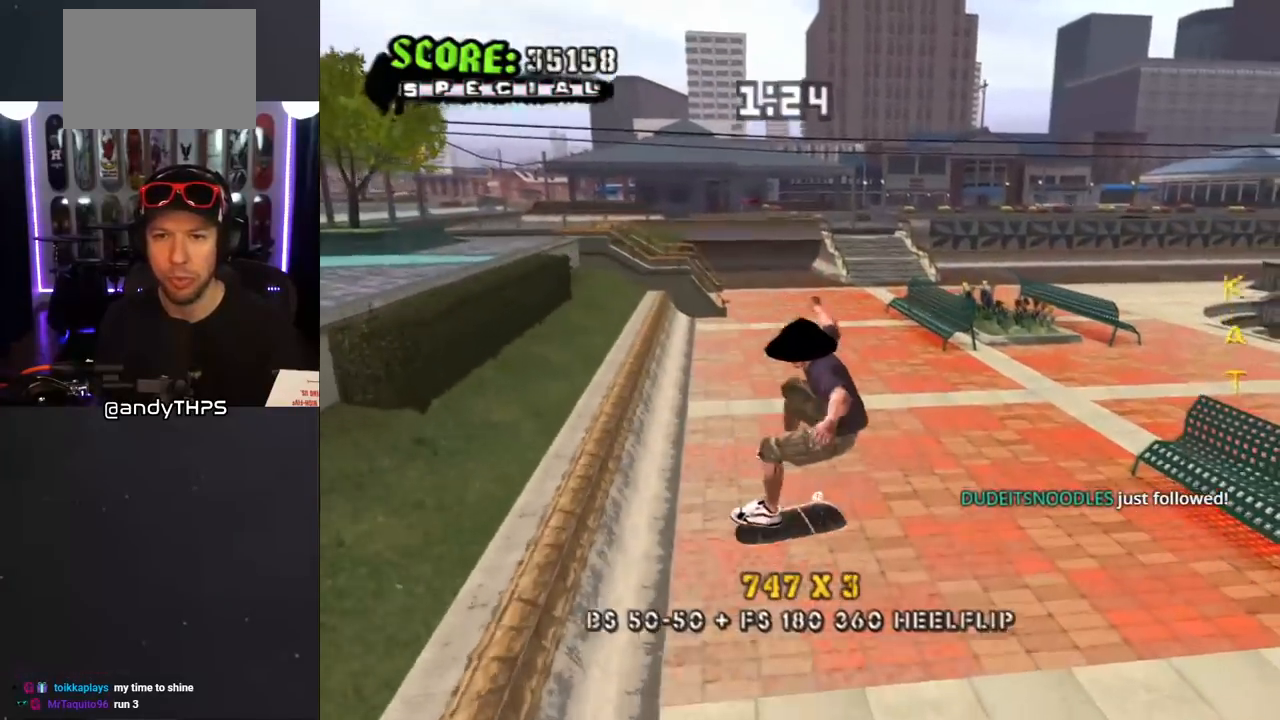
{"buttons": ["CROSS", "DPAD_RIGHT"], "left_stick": "center", "right_stick": "center", "events": [[417, "DPAD_RIGHT", "down"]]}
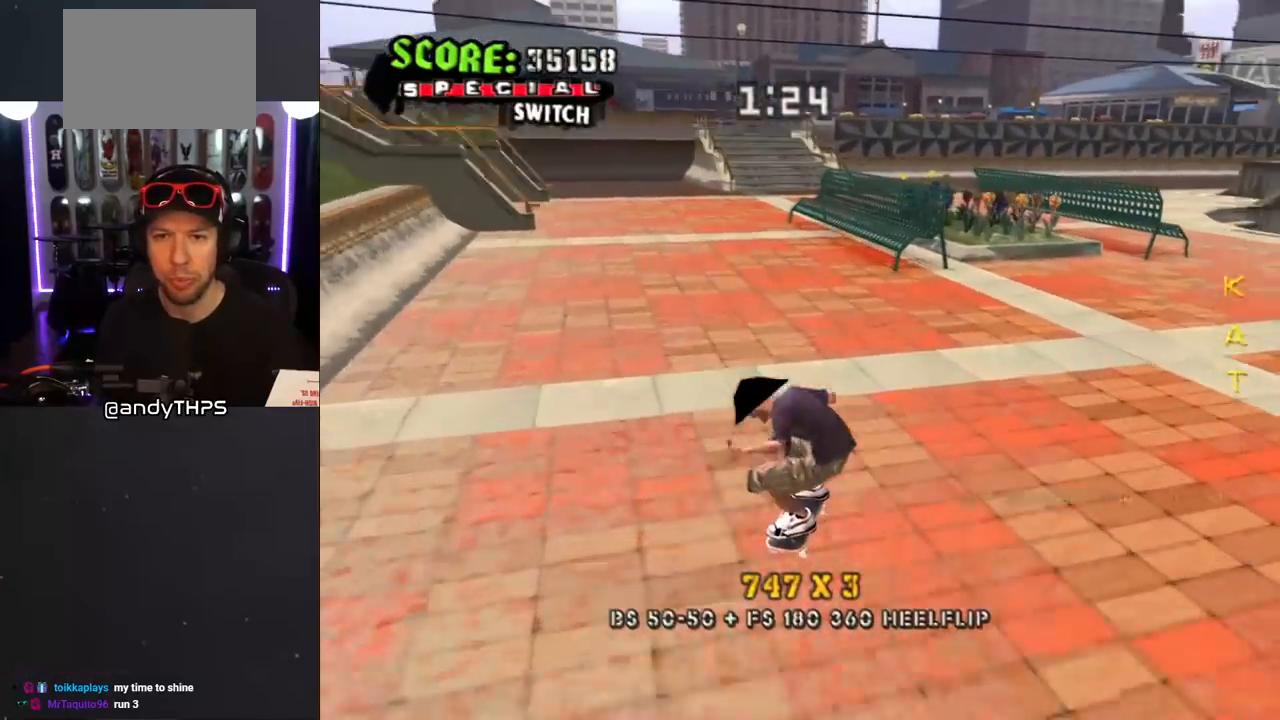
{"buttons": ["TRIANGLE"], "left_stick": "center", "right_stick": "center", "events": [[17, "DPAD_RIGHT", "up"], [133, "DPAD_LEFT", "down"], [200, "DPAD_DOWN", "down"], [300, "DPAD_DOWN", "up"], [317, "CROSS", "up"], [317, "DPAD_LEFT", "up"], [317, "TRIANGLE", "down"]]}
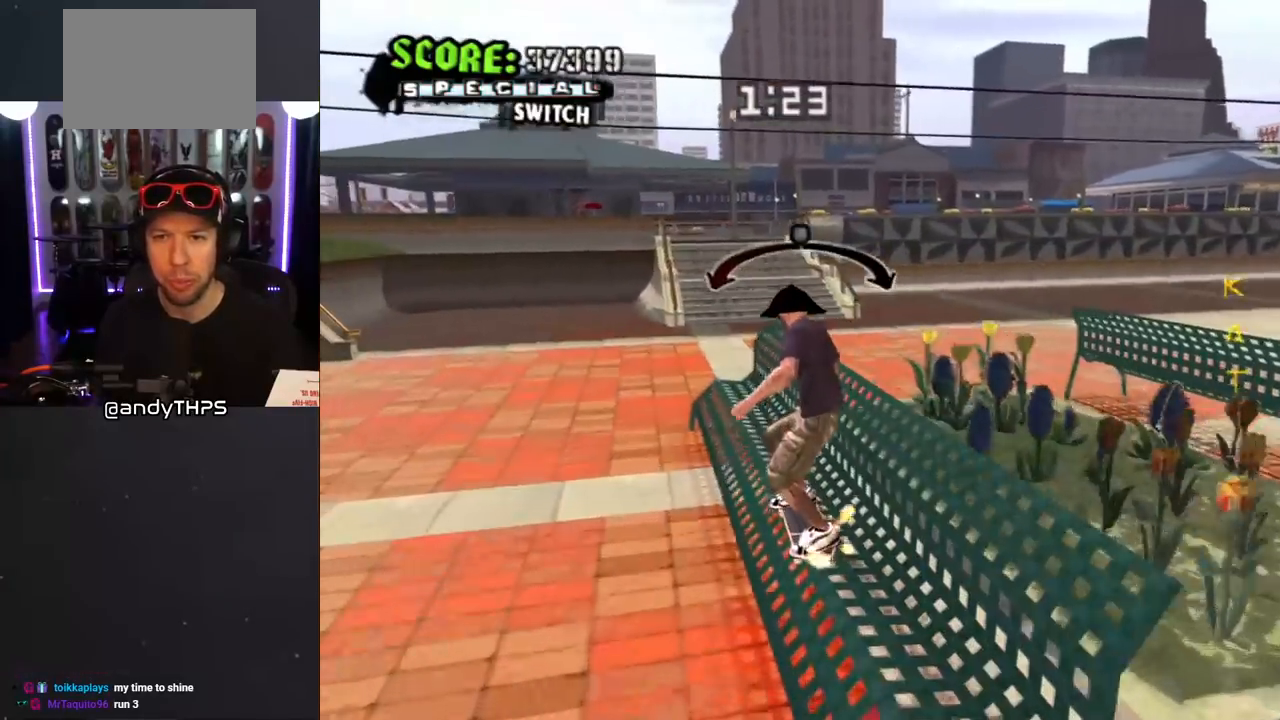
{"buttons": ["TRIANGLE", "DPAD_UP"], "left_stick": "center", "right_stick": "center", "events": [[83, "CROSS", "down"], [100, "TRIANGLE", "up"], [150, "CROSS", "up"], [333, "DPAD_UP", "down"], [400, "DPAD_UP", "up"], [500, "DPAD_UP", "down"], [500, "TRIANGLE", "down"]]}
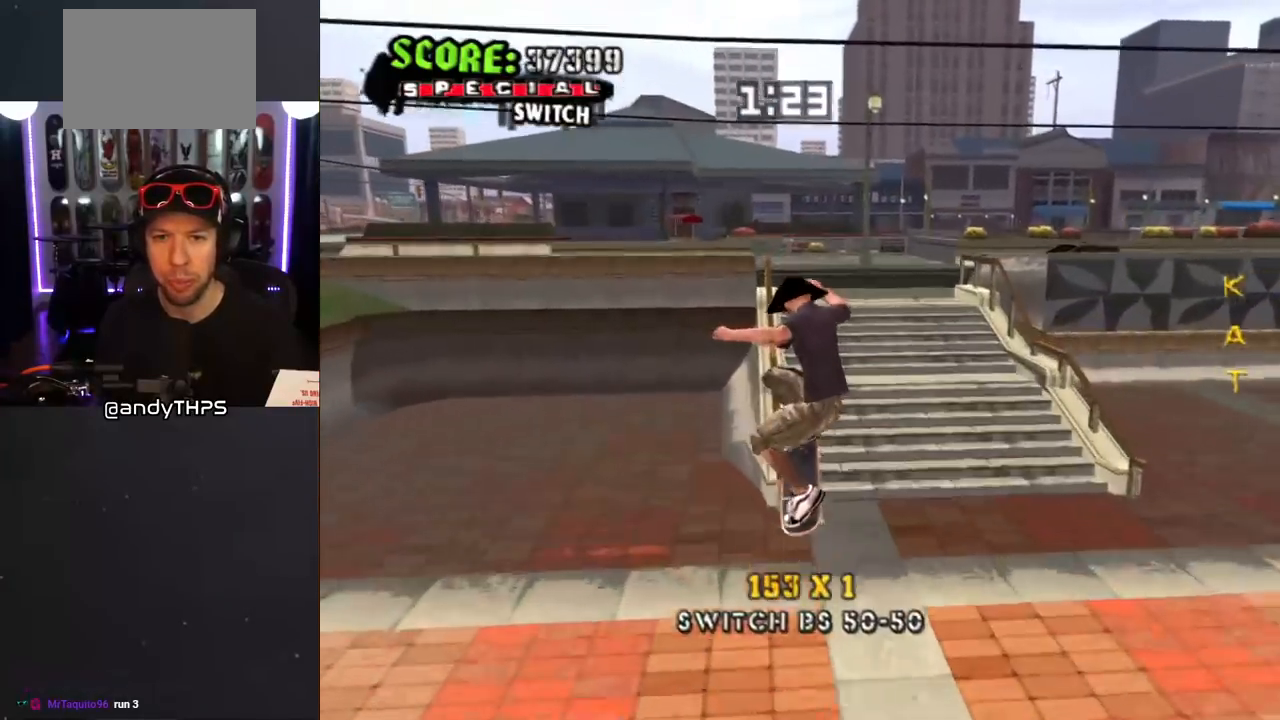
{"buttons": ["L1", "DPAD_UP", "DPAD_RIGHT"], "left_stick": "center", "right_stick": "center", "events": [[83, "DPAD_UP", "up"], [150, "DPAD_UP", "down"], [200, "DPAD_UP", "up"], [317, "CROSS", "down"], [317, "DPAD_RIGHT", "down"], [317, "TRIANGLE", "up"], [333, "DPAD_UP", "down"], [333, "L1", "down"], [367, "SQUARE", "down"], [400, "CROSS", "up"], [467, "SQUARE", "up"]]}
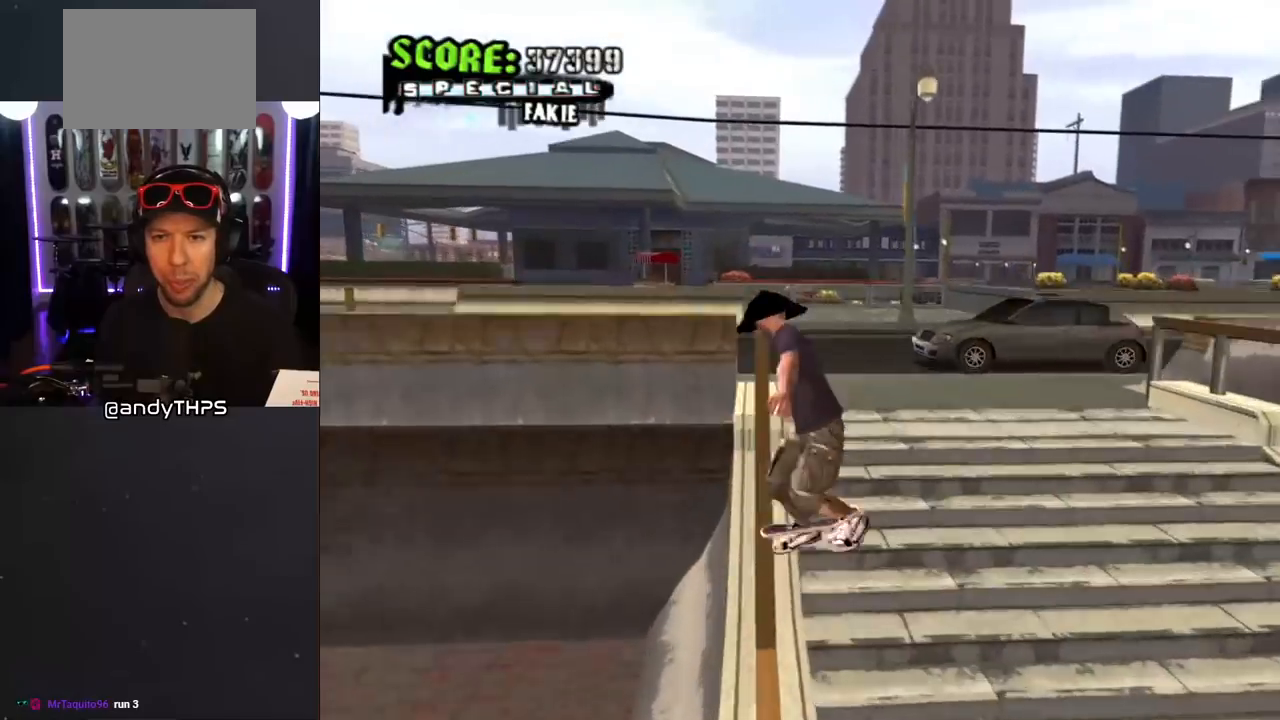
{"buttons": ["CROSS"], "left_stick": "center", "right_stick": "center", "events": [[83, "DPAD_UP", "up"], [100, "DPAD_RIGHT", "up"], [100, "right_stick", "down-left"], [317, "L1", "up"], [417, "right_stick", "center"], [483, "CROSS", "down"]]}
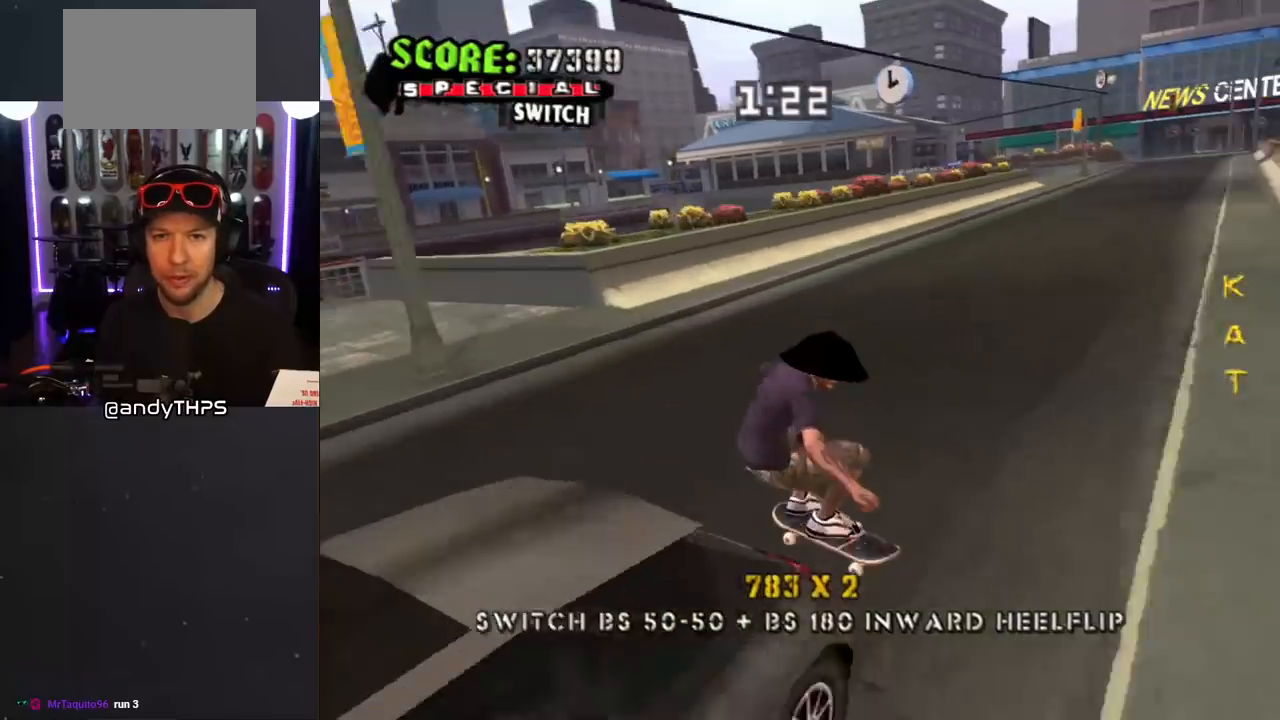
{"buttons": ["CROSS"], "left_stick": "center", "right_stick": "center", "events": [[117, "DPAD_RIGHT", "down"], [150, "DPAD_DOWN", "down"], [400, "DPAD_DOWN", "up"], [433, "DPAD_RIGHT", "up"]]}
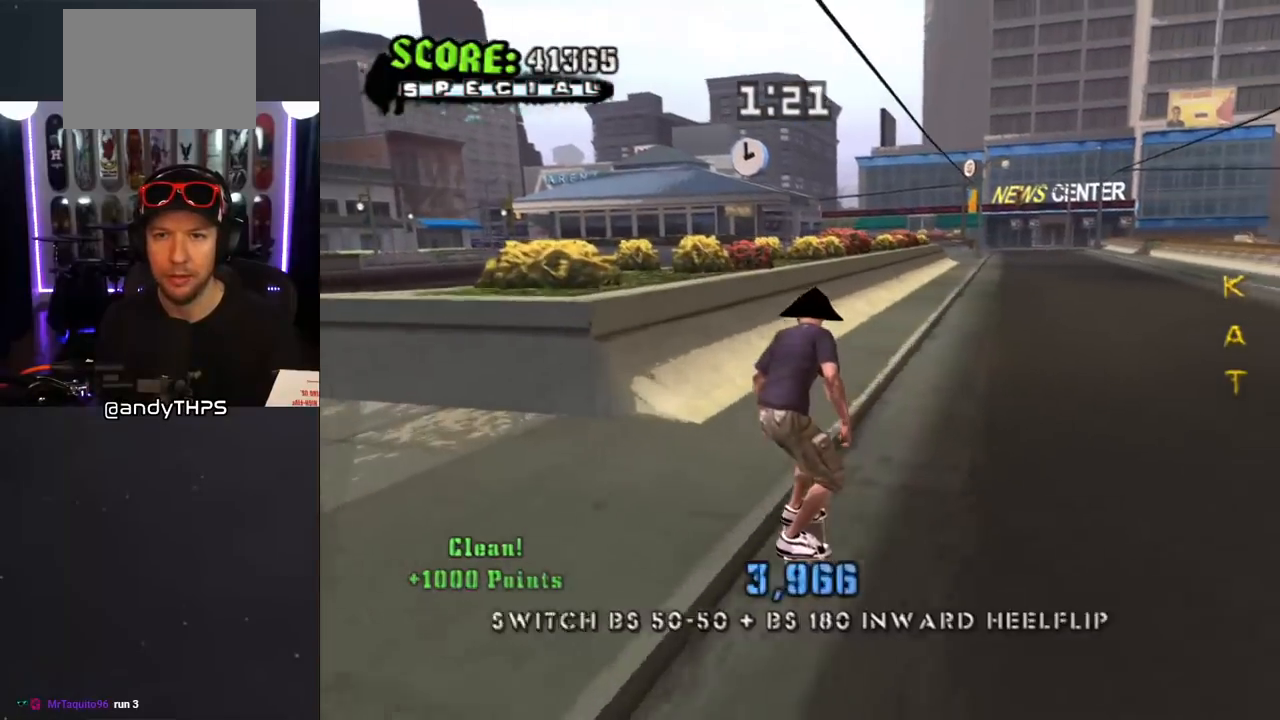
{"buttons": ["TRIANGLE", "DPAD_UP"], "left_stick": "center", "right_stick": "center", "events": [[100, "DPAD_UP", "down"], [200, "DPAD_UP", "up"], [267, "DPAD_UP", "down"], [333, "DPAD_UP", "up"], [383, "DPAD_UP", "down"], [417, "CROSS", "up"], [417, "TRIANGLE", "down"]]}
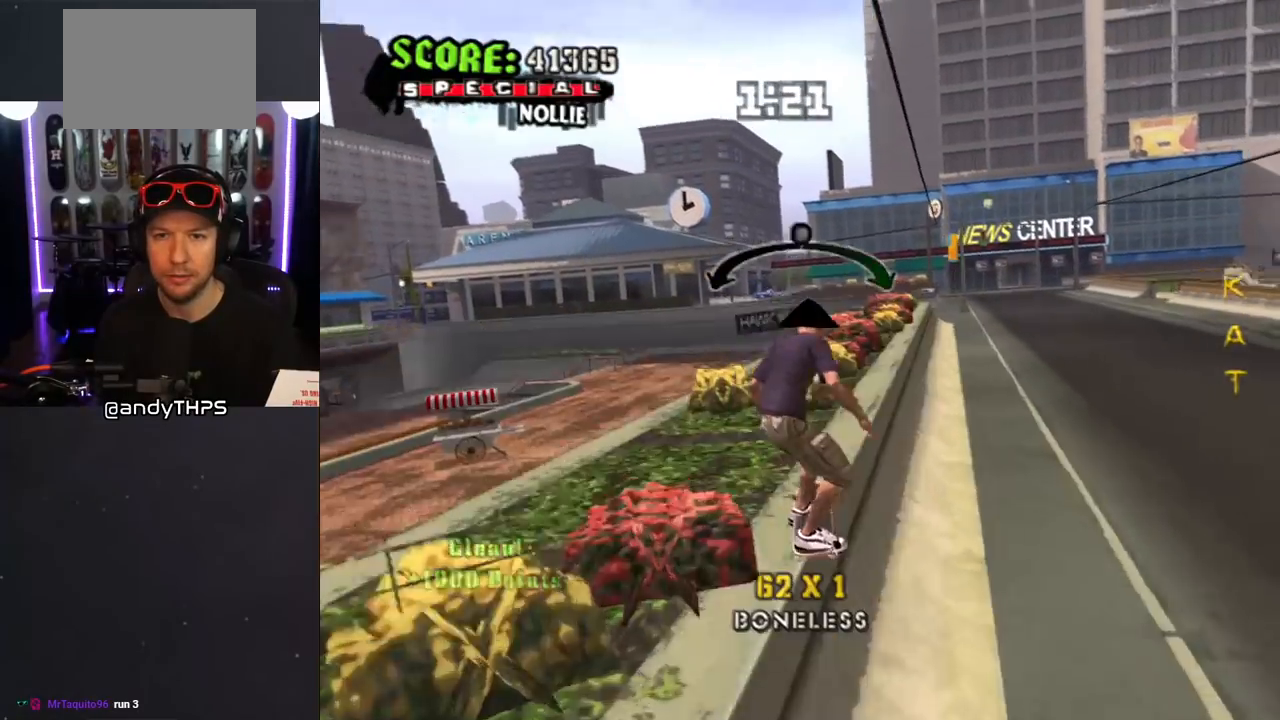
{"buttons": ["SQUARE", "R1", "DPAD_UP"], "left_stick": "center", "right_stick": "center", "events": [[100, "DPAD_UP", "up"], [150, "CROSS", "down"], [150, "TRIANGLE", "up"], [417, "DPAD_UP", "down"], [467, "CROSS", "up"], [467, "R1", "down"], [467, "SQUARE", "down"]]}
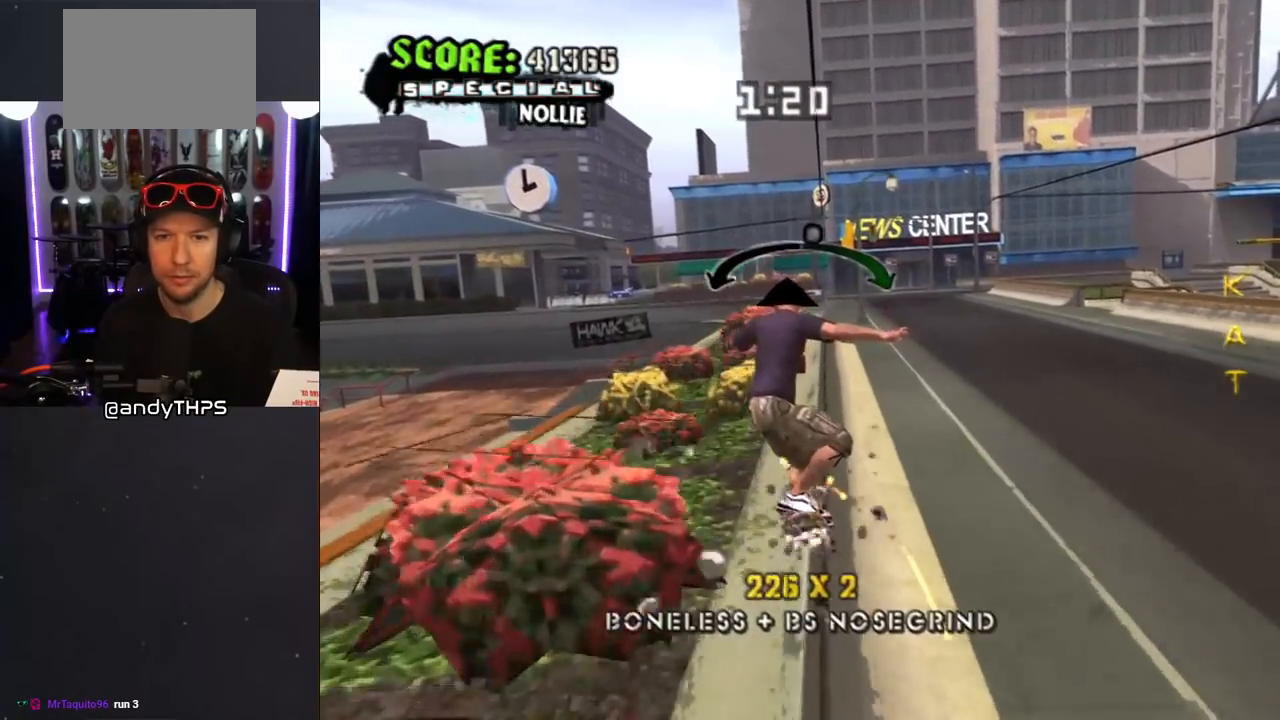
{"buttons": ["TRIANGLE"], "left_stick": "center", "right_stick": "center", "events": [[100, "SQUARE", "up"], [117, "DPAD_UP", "up"], [200, "DPAD_UP", "down"], [283, "DPAD_UP", "up"], [333, "TRIANGLE", "down"], [367, "DPAD_UP", "down"], [400, "R1", "up"], [500, "DPAD_UP", "up"]]}
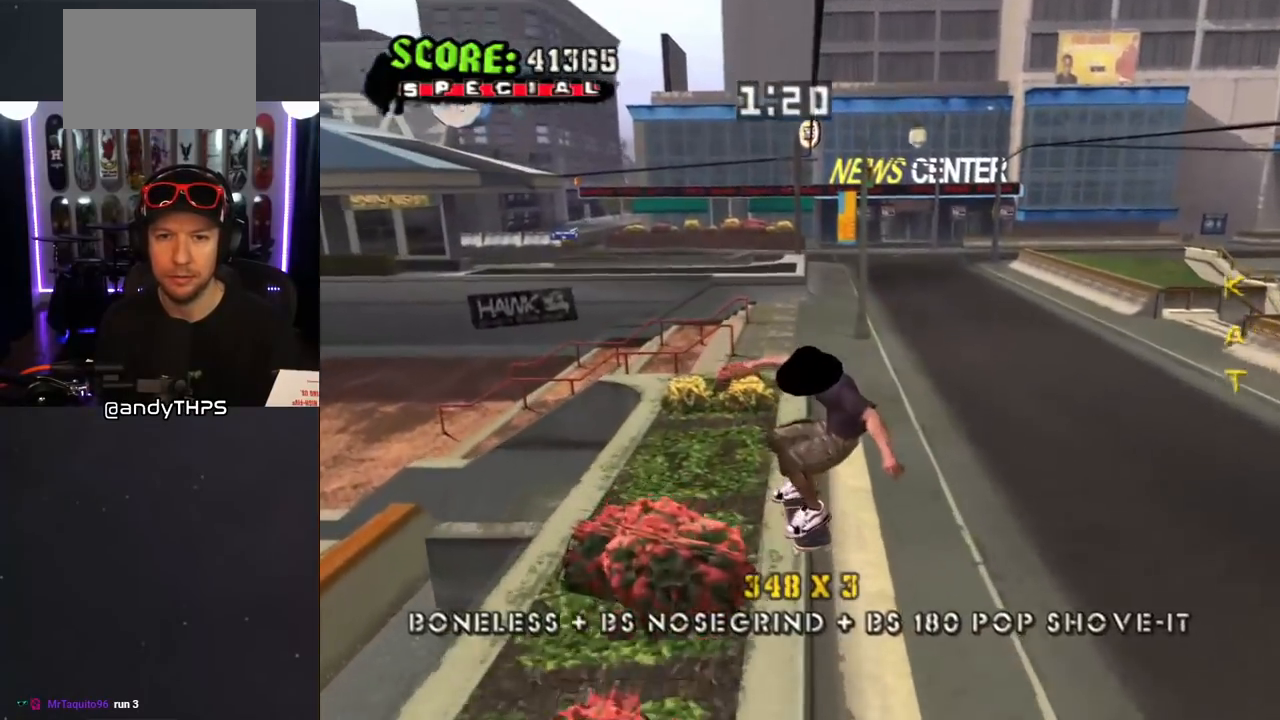
{"buttons": ["CROSS"], "left_stick": "center", "right_stick": "center", "events": [[133, "DPAD_UP", "down"], [233, "DPAD_UP", "up"], [317, "TRIANGLE", "up"], [333, "CROSS", "down"], [400, "DPAD_LEFT", "down"], [467, "DPAD_LEFT", "up"]]}
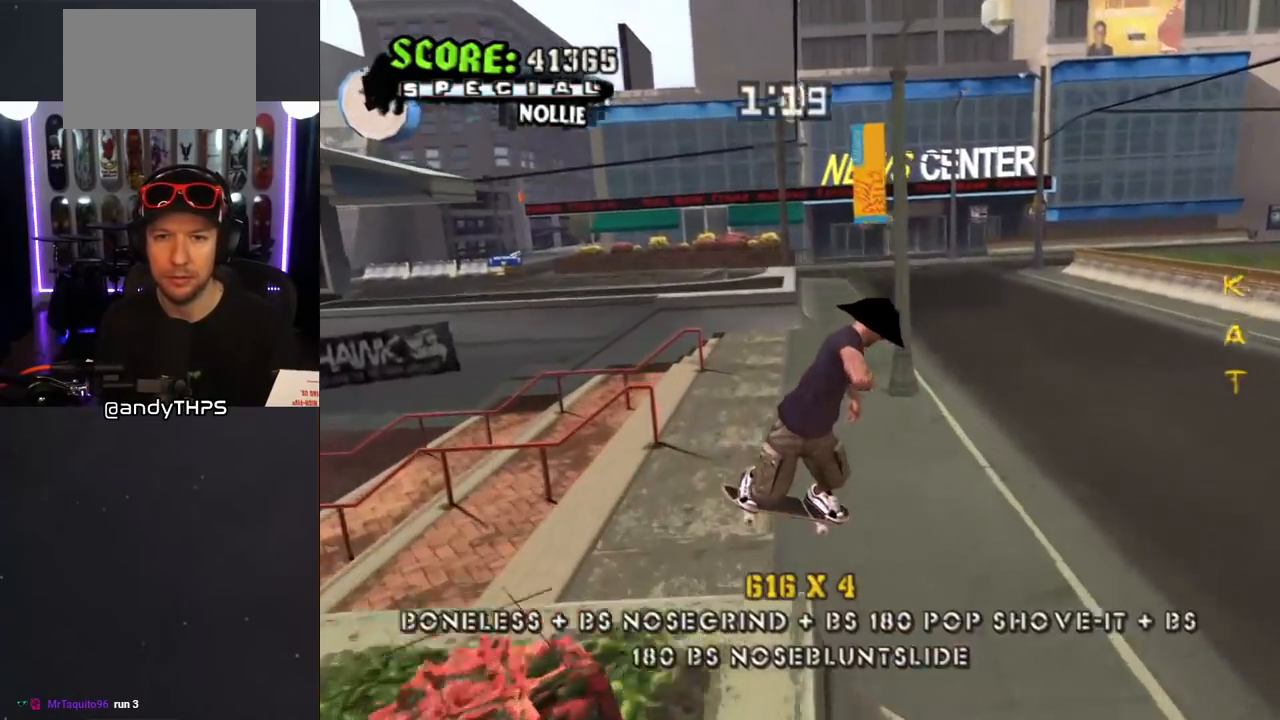
{"buttons": ["CROSS", "DPAD_DOWN", "DPAD_RIGHT"], "left_stick": "center", "right_stick": "center", "events": [[317, "DPAD_RIGHT", "down"], [367, "DPAD_RIGHT", "up"], [433, "DPAD_RIGHT", "down"], [467, "DPAD_DOWN", "down"]]}
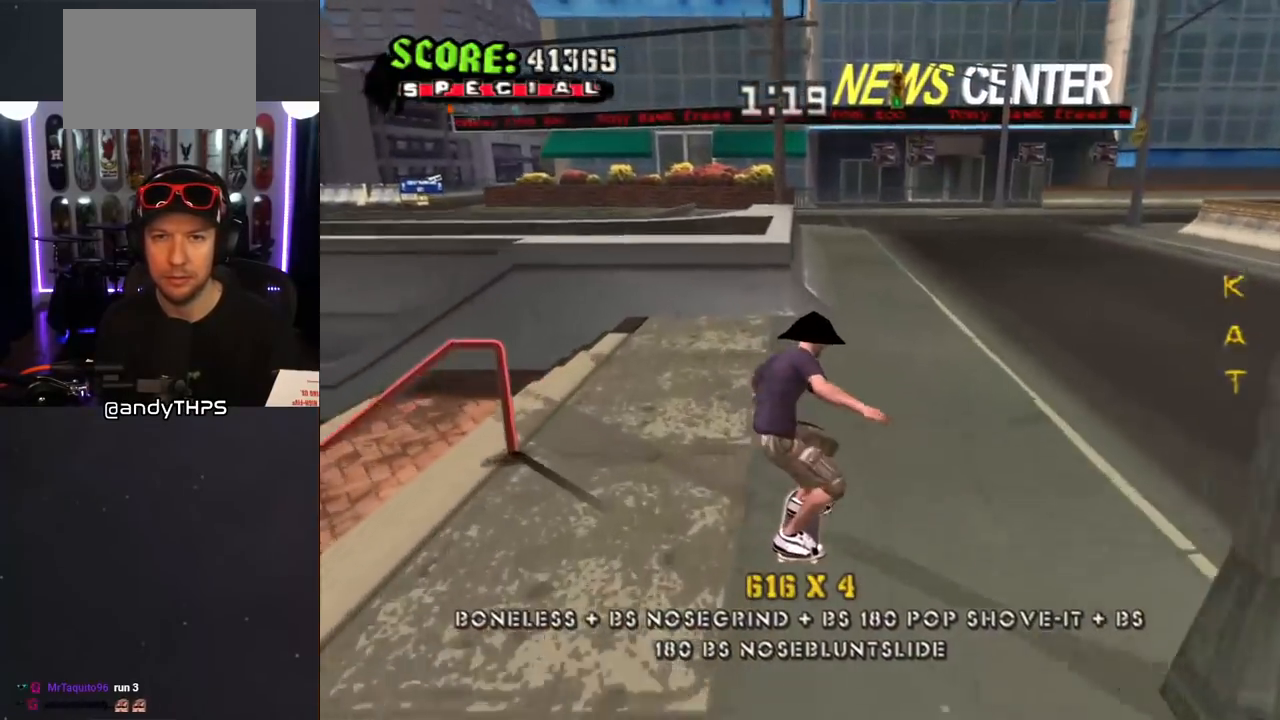
{"buttons": ["CROSS", "DPAD_DOWN", "DPAD_LEFT"], "left_stick": "center", "right_stick": "center", "events": [[167, "DPAD_DOWN", "up"], [167, "DPAD_RIGHT", "up"], [200, "DPAD_LEFT", "down"], [217, "DPAD_DOWN", "down"]]}
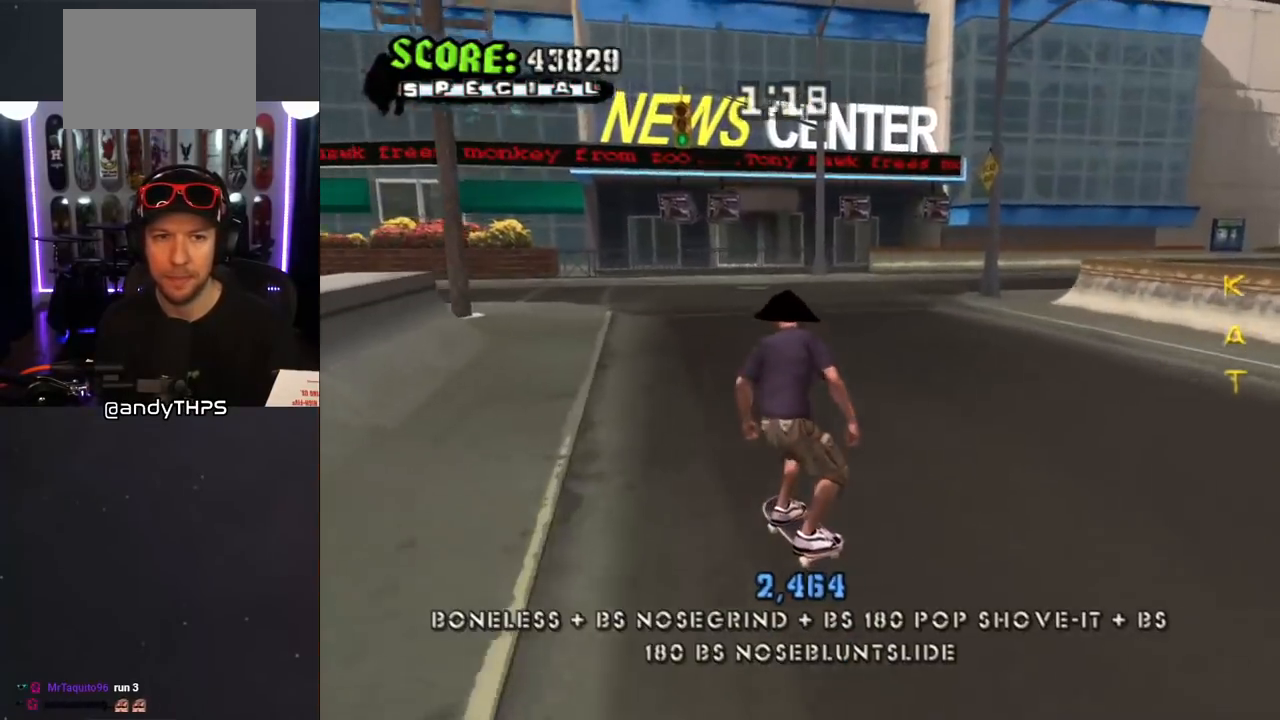
{"buttons": ["R1"], "left_stick": "center", "right_stick": "center", "events": [[250, "R1", "down"], [350, "DPAD_DOWN", "up"], [367, "DPAD_LEFT", "up"], [383, "CROSS", "up"]]}
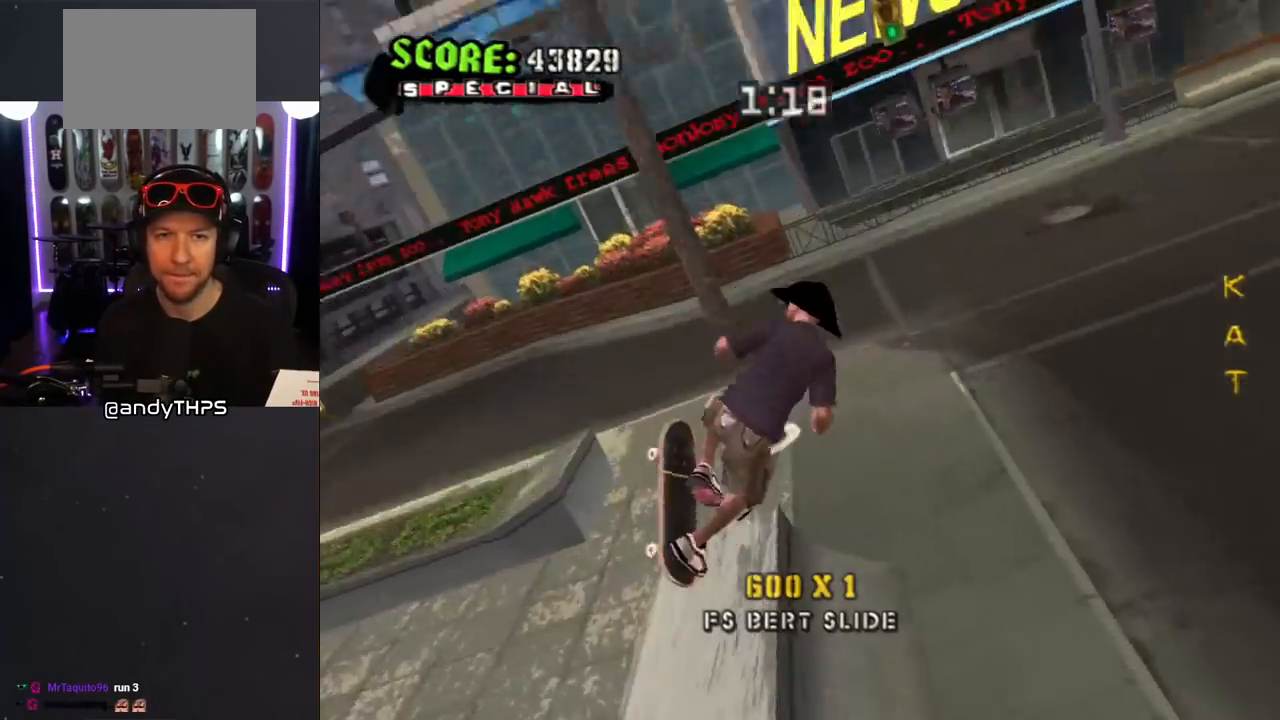
{"buttons": ["TRIANGLE", "R1"], "left_stick": "center", "right_stick": "center", "events": [[167, "TRIANGLE", "down"]]}
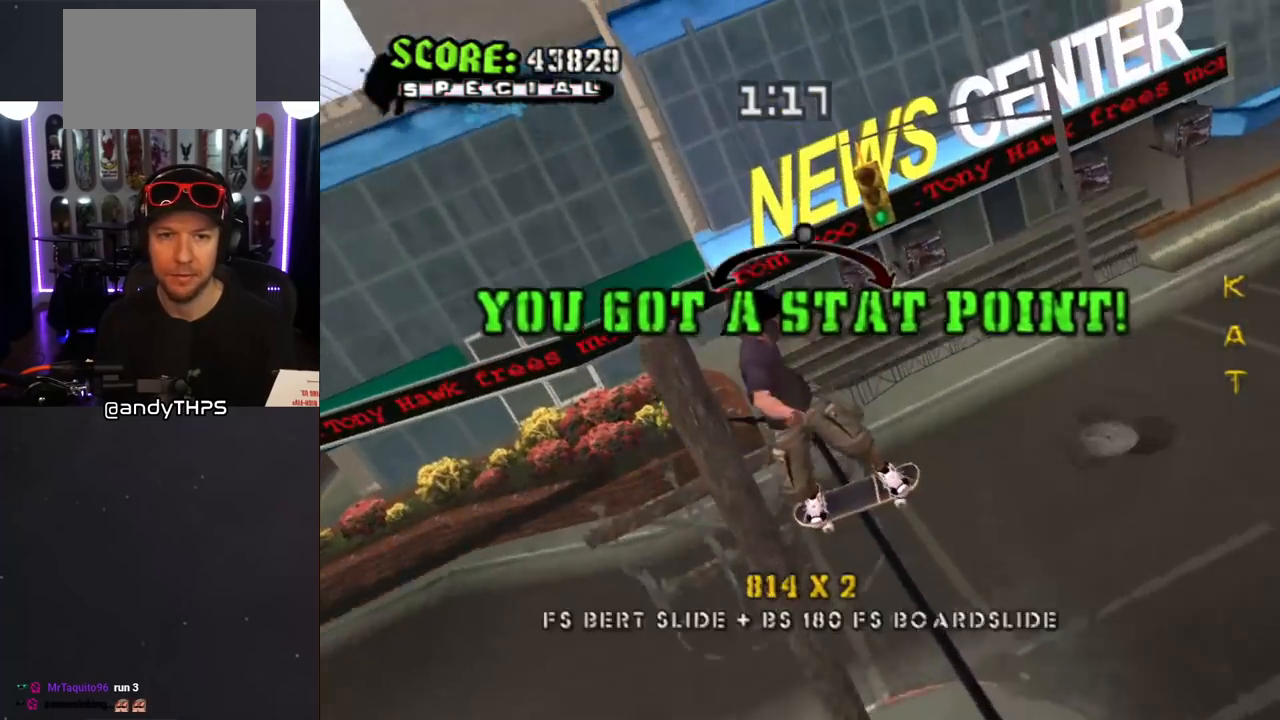
{"buttons": ["CROSS"], "left_stick": "center", "right_stick": "center", "events": [[67, "CROSS", "down"], [83, "TRIANGLE", "up"], [117, "R1", "up"]]}
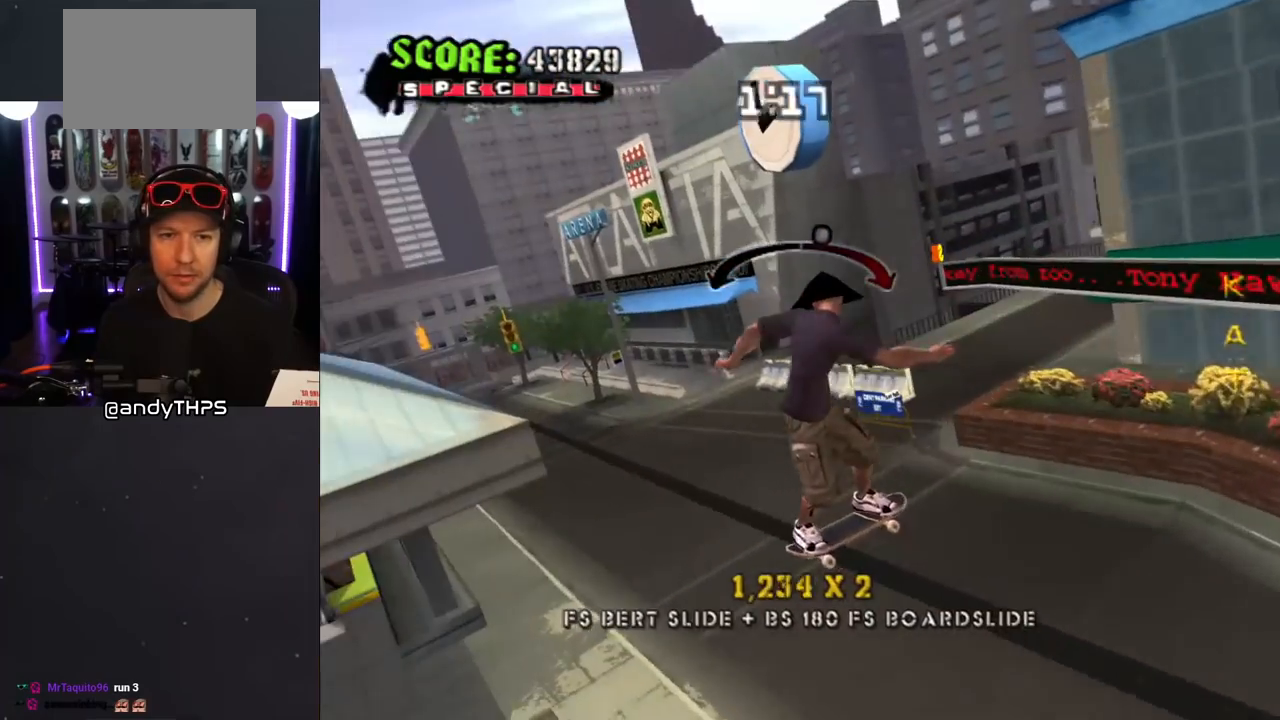
{"buttons": ["CROSS", "DPAD_DOWN", "DPAD_RIGHT"], "left_stick": "center", "right_stick": "center", "events": [[33, "CROSS", "up"], [83, "DPAD_UP", "down"], [83, "SQUARE", "down"], [117, "R1", "down"], [233, "DPAD_UP", "up"], [233, "SQUARE", "up"], [450, "DPAD_DOWN", "down"], [450, "DPAD_RIGHT", "down"], [450, "R1", "up"], [483, "CROSS", "down"]]}
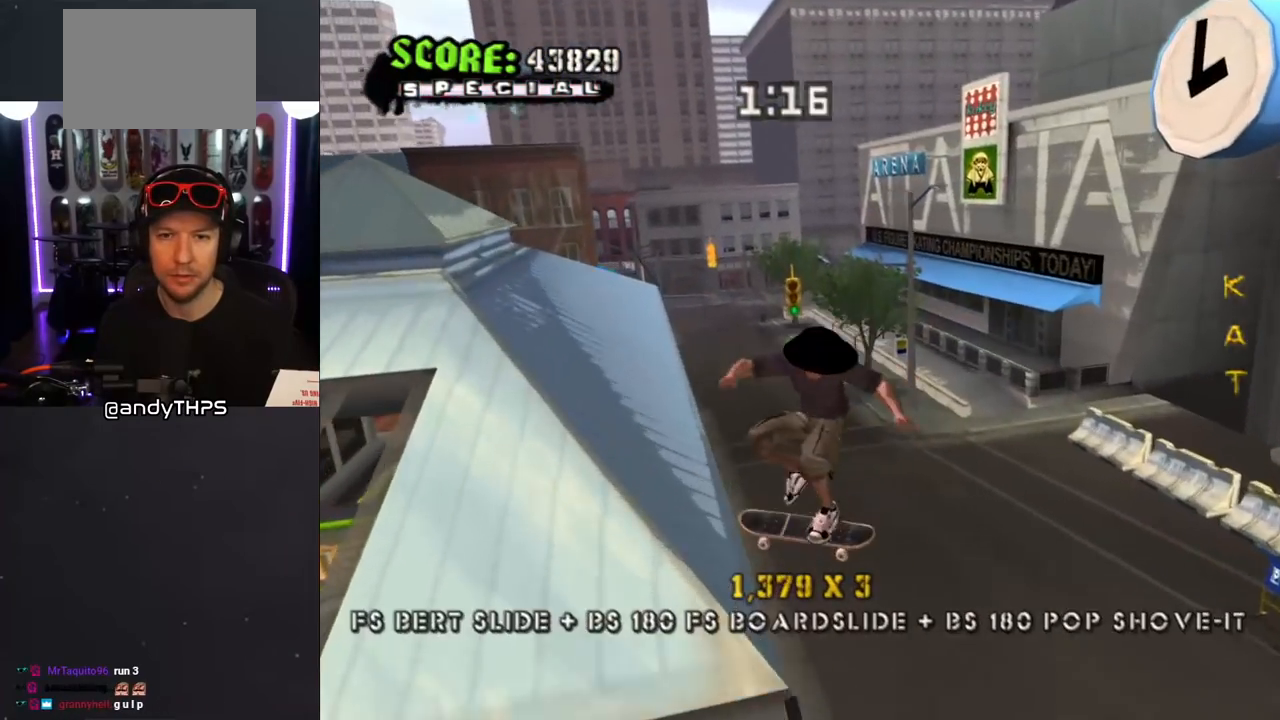
{"buttons": ["CROSS", "DPAD_RIGHT"], "left_stick": "center", "right_stick": "center", "events": [[33, "L1", "down"], [33, "R1", "down"], [183, "L1", "up"], [183, "R1", "up"], [300, "DPAD_DOWN", "up"]]}
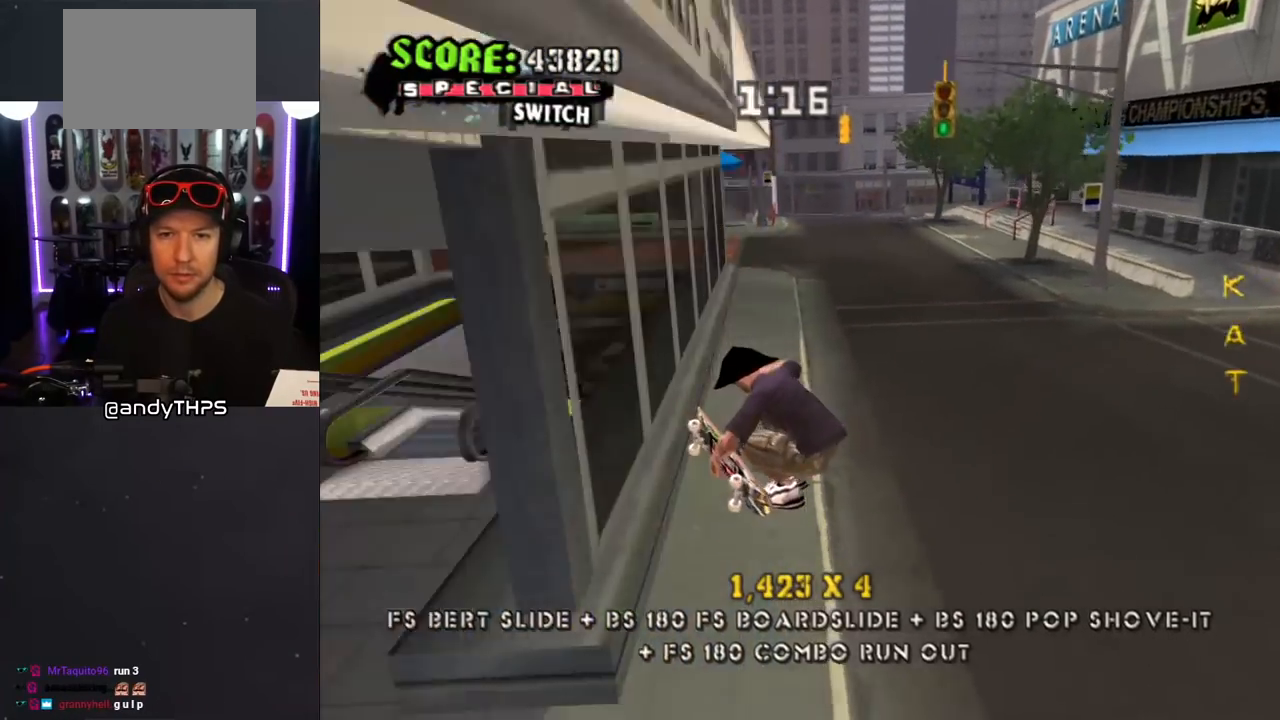
{"buttons": ["CROSS", "L1", "R1", "DPAD_RIGHT"], "left_stick": "center", "right_stick": "center", "events": [[367, "L1", "down"], [417, "R1", "down"], [450, "DPAD_UP", "down"], [500, "DPAD_UP", "up"]]}
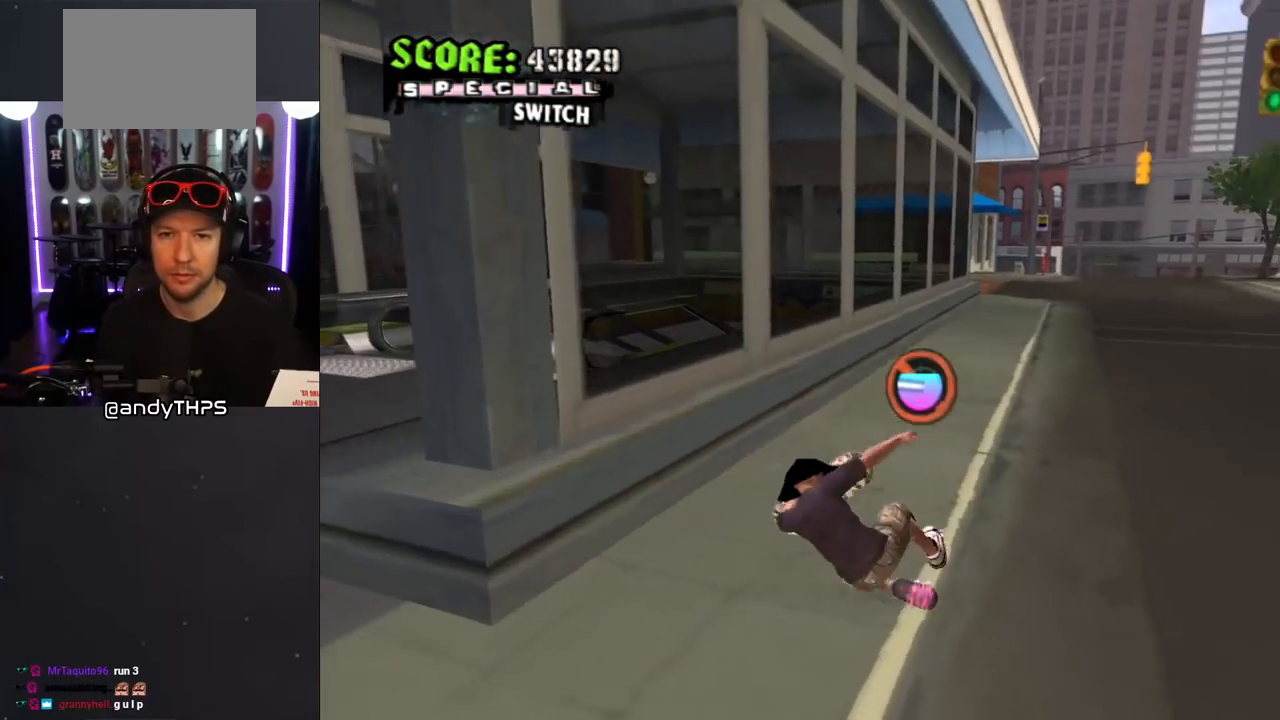
{"buttons": ["CROSS"], "left_stick": "center", "right_stick": "center", "events": [[100, "DPAD_DOWN", "down"], [100, "L1", "up"], [133, "R1", "up"], [150, "DPAD_DOWN", "up"], [333, "DPAD_RIGHT", "up"]]}
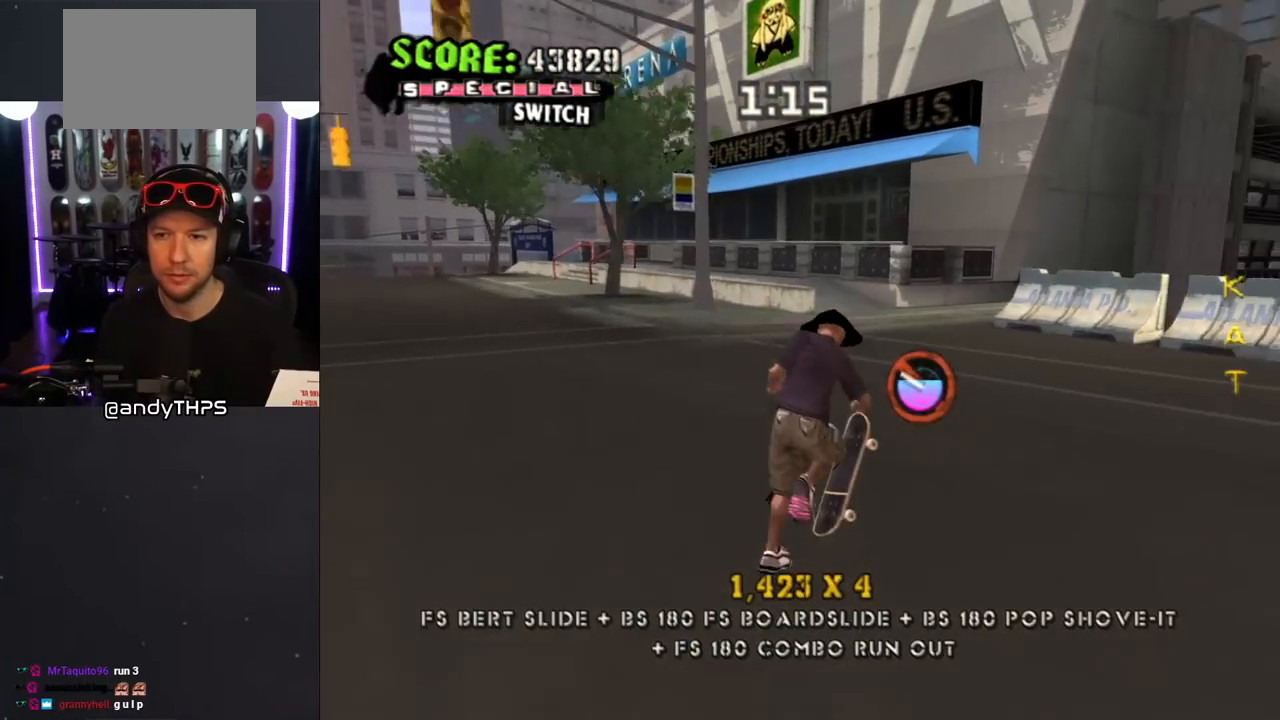
{"buttons": ["CROSS"], "left_stick": "center", "right_stick": "center", "events": [[83, "DPAD_RIGHT", "down"], [167, "DPAD_DOWN", "down"], [283, "DPAD_DOWN", "up"], [433, "DPAD_RIGHT", "up"]]}
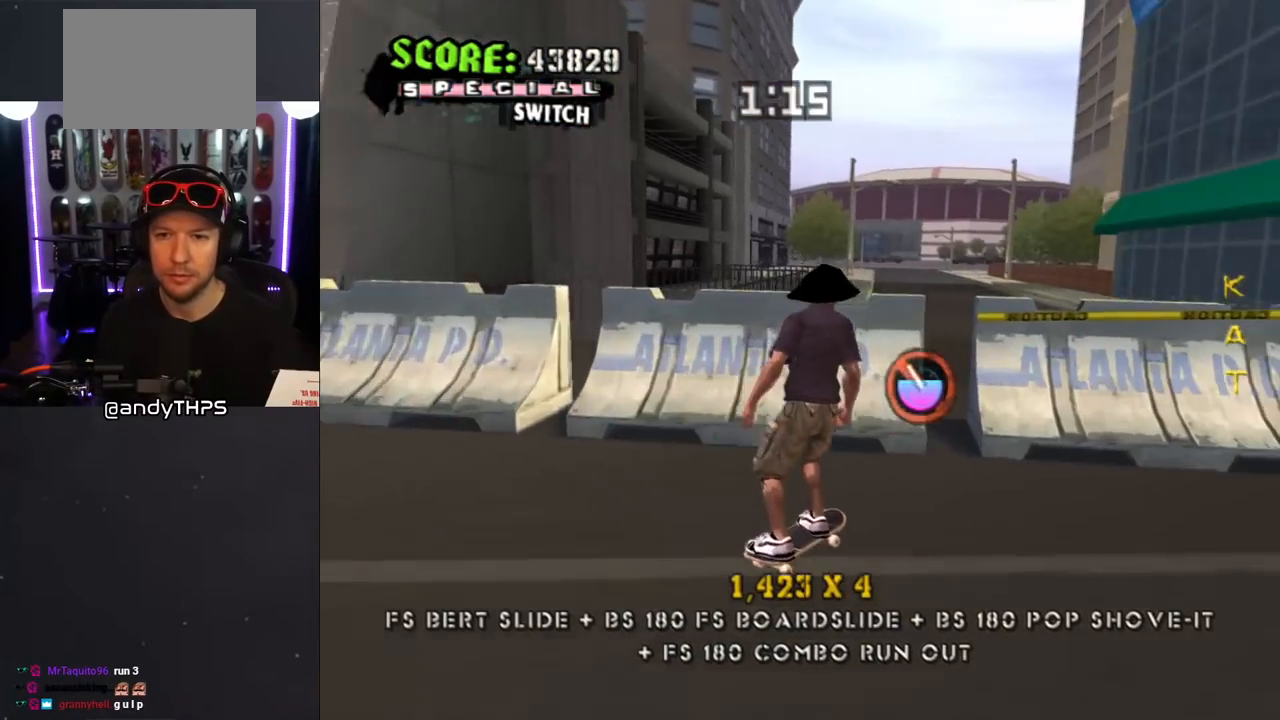
{"buttons": [], "left_stick": "center", "right_stick": "center", "events": [[133, "DPAD_RIGHT", "down"], [200, "DPAD_RIGHT", "up"], [233, "CROSS", "up"]]}
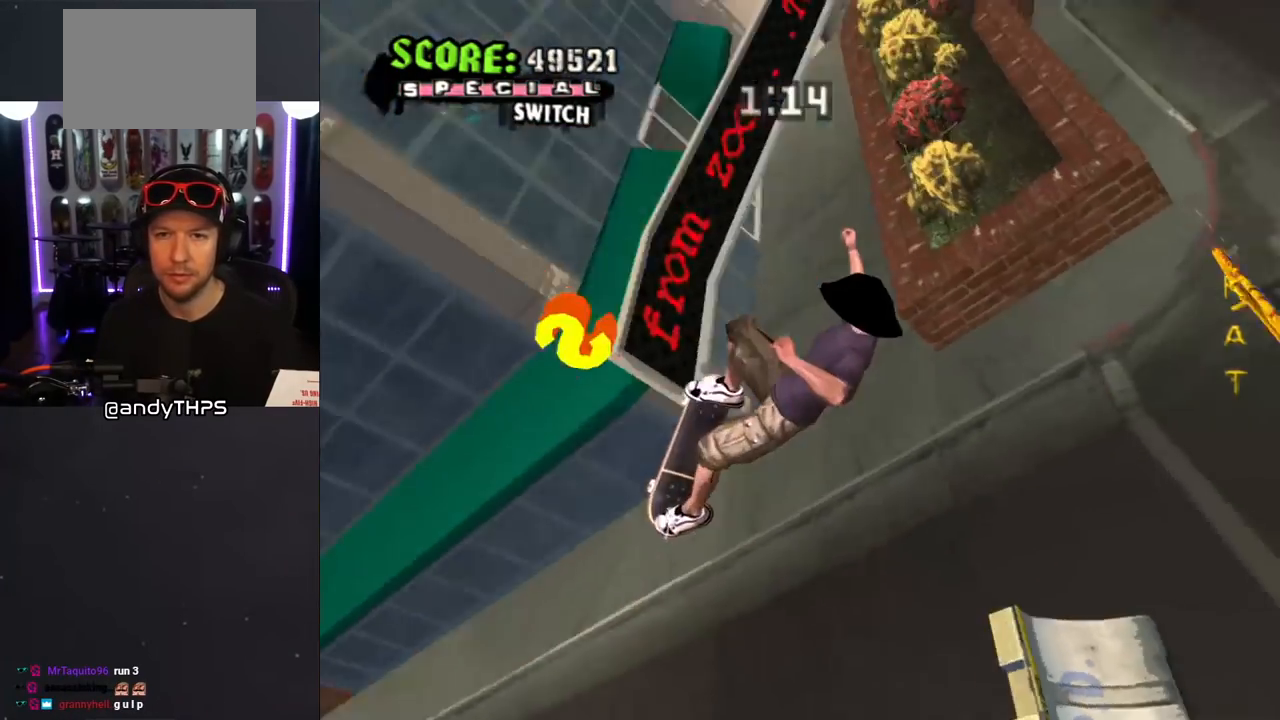
{"buttons": ["TRIANGLE", "DPAD_DOWN", "DPAD_RIGHT"], "left_stick": "center", "right_stick": "center", "events": [[217, "DPAD_DOWN", "down"], [233, "DPAD_RIGHT", "down"], [233, "L1", "down"], [250, "R1", "down"], [283, "TRIANGLE", "down"], [433, "R1", "up"], [483, "L1", "up"]]}
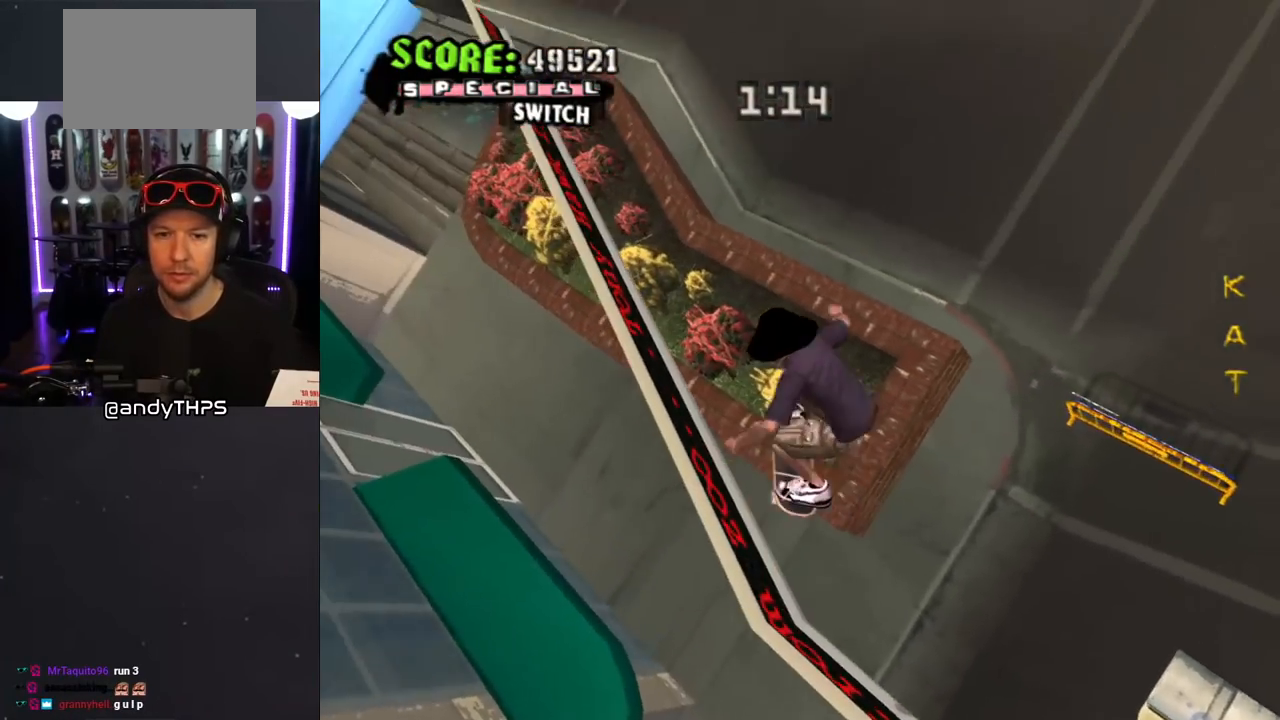
{"buttons": ["TRIANGLE", "R1", "DPAD_DOWN", "DPAD_LEFT"], "left_stick": "center", "right_stick": "center", "events": [[100, "DPAD_RIGHT", "up"], [150, "DPAD_LEFT", "down"], [350, "R1", "down"]]}
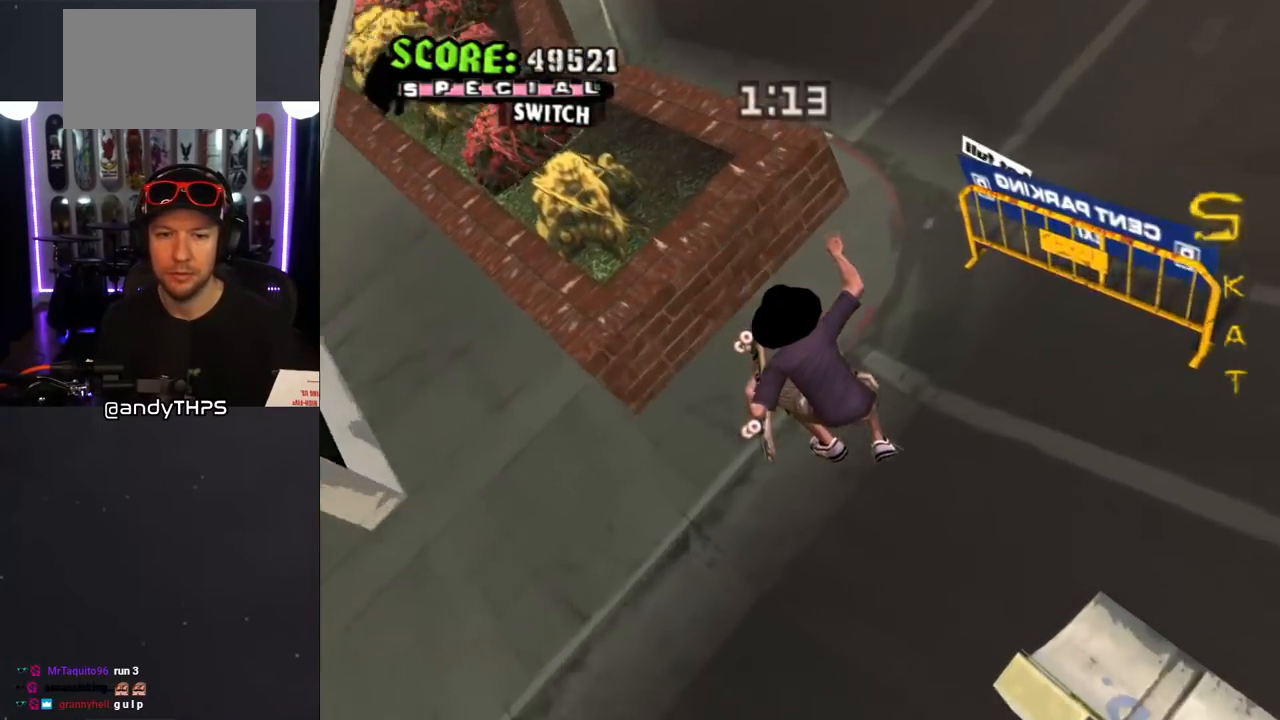
{"buttons": ["CROSS", "L1", "R1", "DPAD_UP", "DPAD_RIGHT"], "left_stick": "center", "right_stick": "center", "events": [[33, "R1", "up"], [100, "DPAD_DOWN", "up"], [117, "DPAD_LEFT", "up"], [133, "TRIANGLE", "up"], [167, "CROSS", "down"], [283, "DPAD_UP", "down"], [317, "DPAD_RIGHT", "down"], [367, "L1", "down"], [383, "R1", "down"]]}
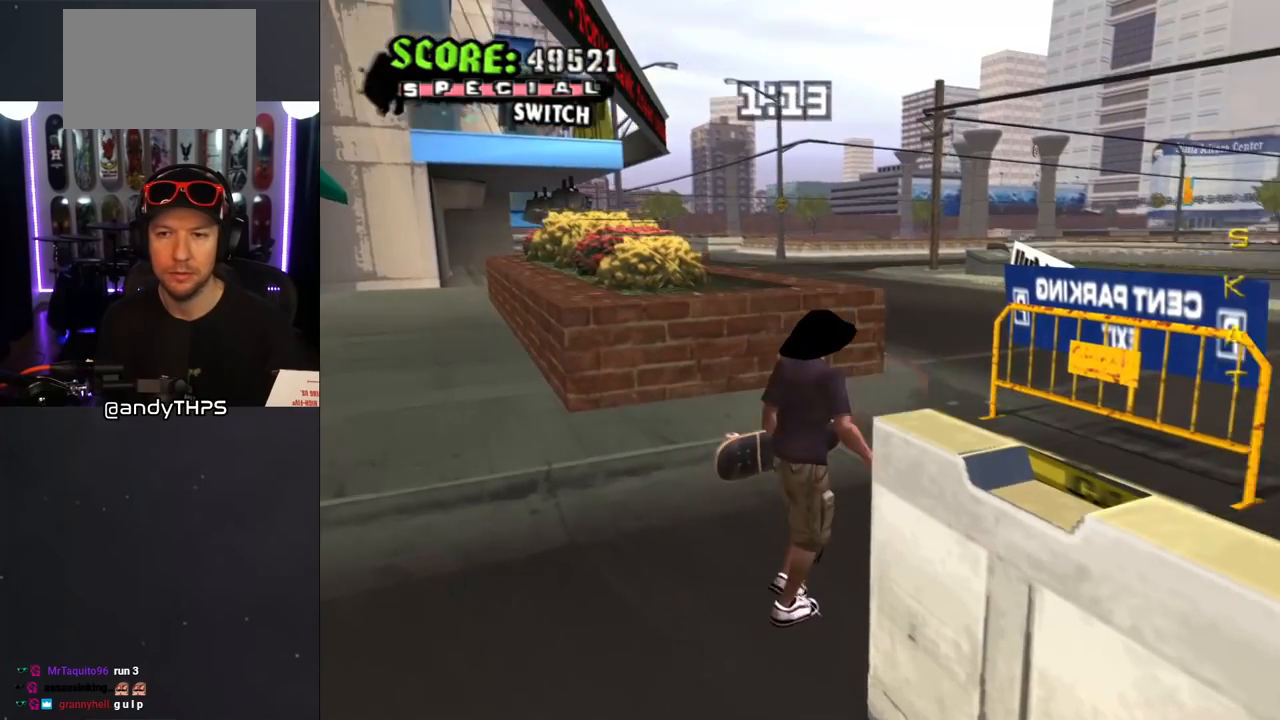
{"buttons": [], "left_stick": "center", "right_stick": "center", "events": [[67, "L1", "up"], [67, "R1", "up"], [83, "DPAD_UP", "up"], [167, "DPAD_DOWN", "down"], [333, "DPAD_DOWN", "up"], [333, "DPAD_RIGHT", "up"], [367, "CROSS", "up"]]}